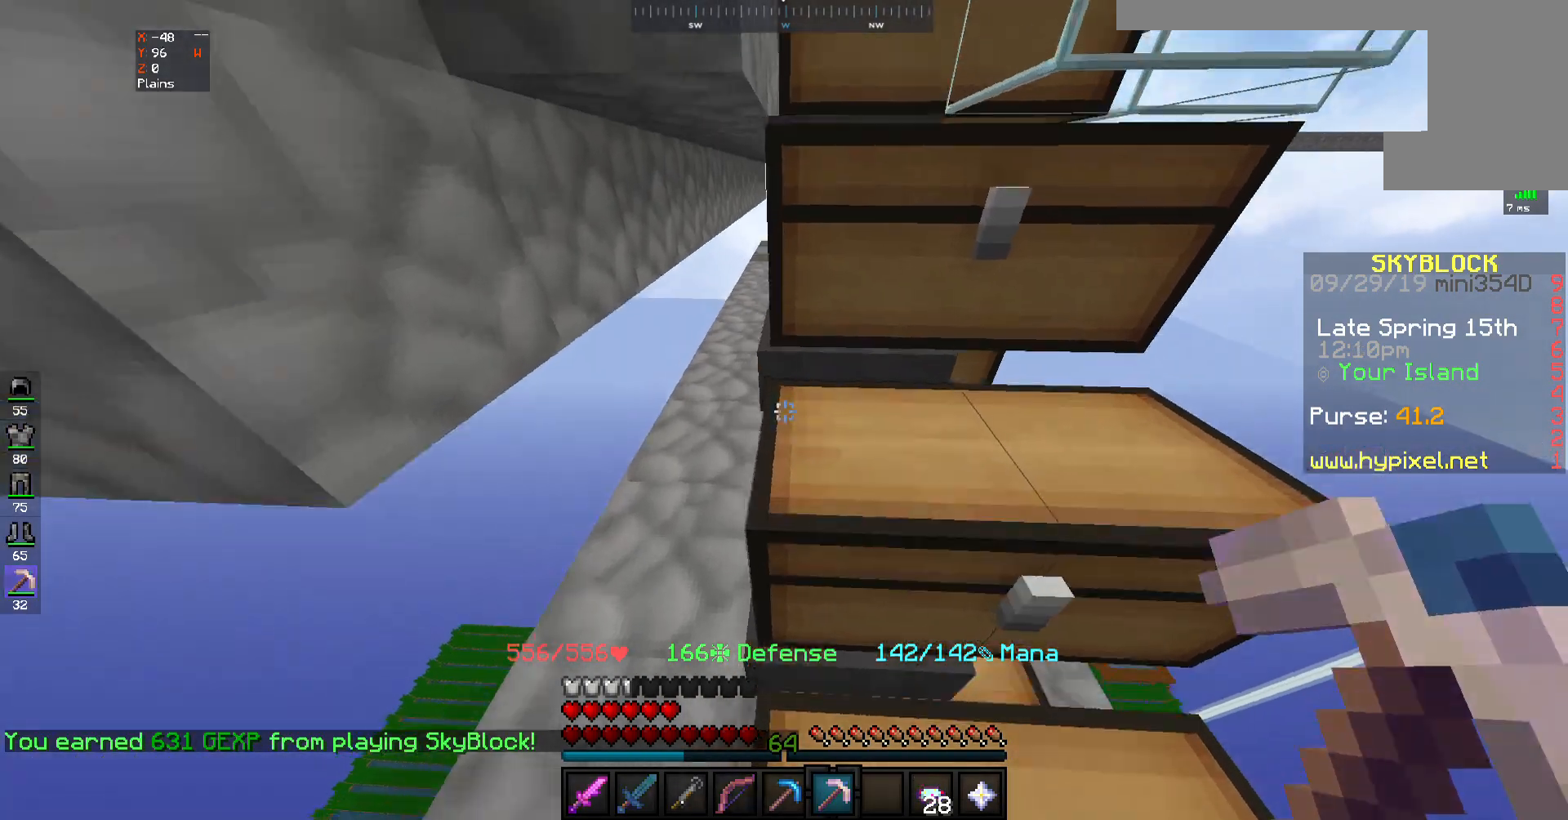
Gameplay with keyboard and mouse; each line is a JSON object with the keys and mouse buttons held at the frame after it. "events" lists presses ("down") and releases ("up") of "a", "d", "s", "space", "w", "mouse_left" and "mouse_right" between this image and that frame as [ms after this image, input, new state], when the widget could be followed in between. "mouse_left", "mouse_right" = the "left", "right" buttons of the "mouse" list. No other keys are recorded. Fast repeated clicks can show as one long hold. Mouse movement is not recorded.
{"keys": [], "mouse": [], "events": [[250, "w", "up"], [317, "a", "up"]]}
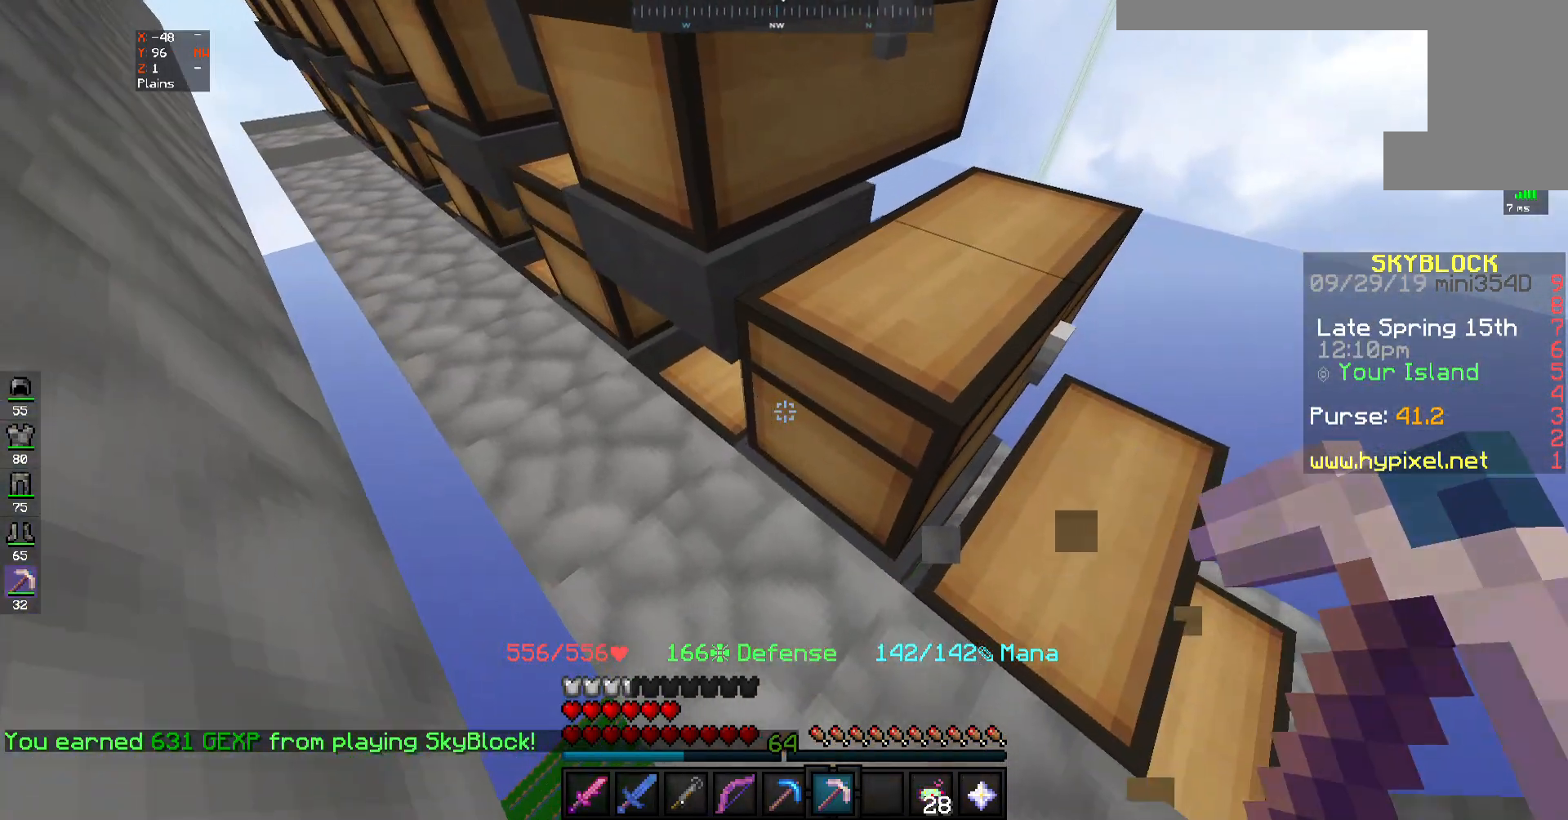
{"keys": ["d", "w"], "mouse": [], "events": [[183, "d", "down"], [350, "w", "down"]]}
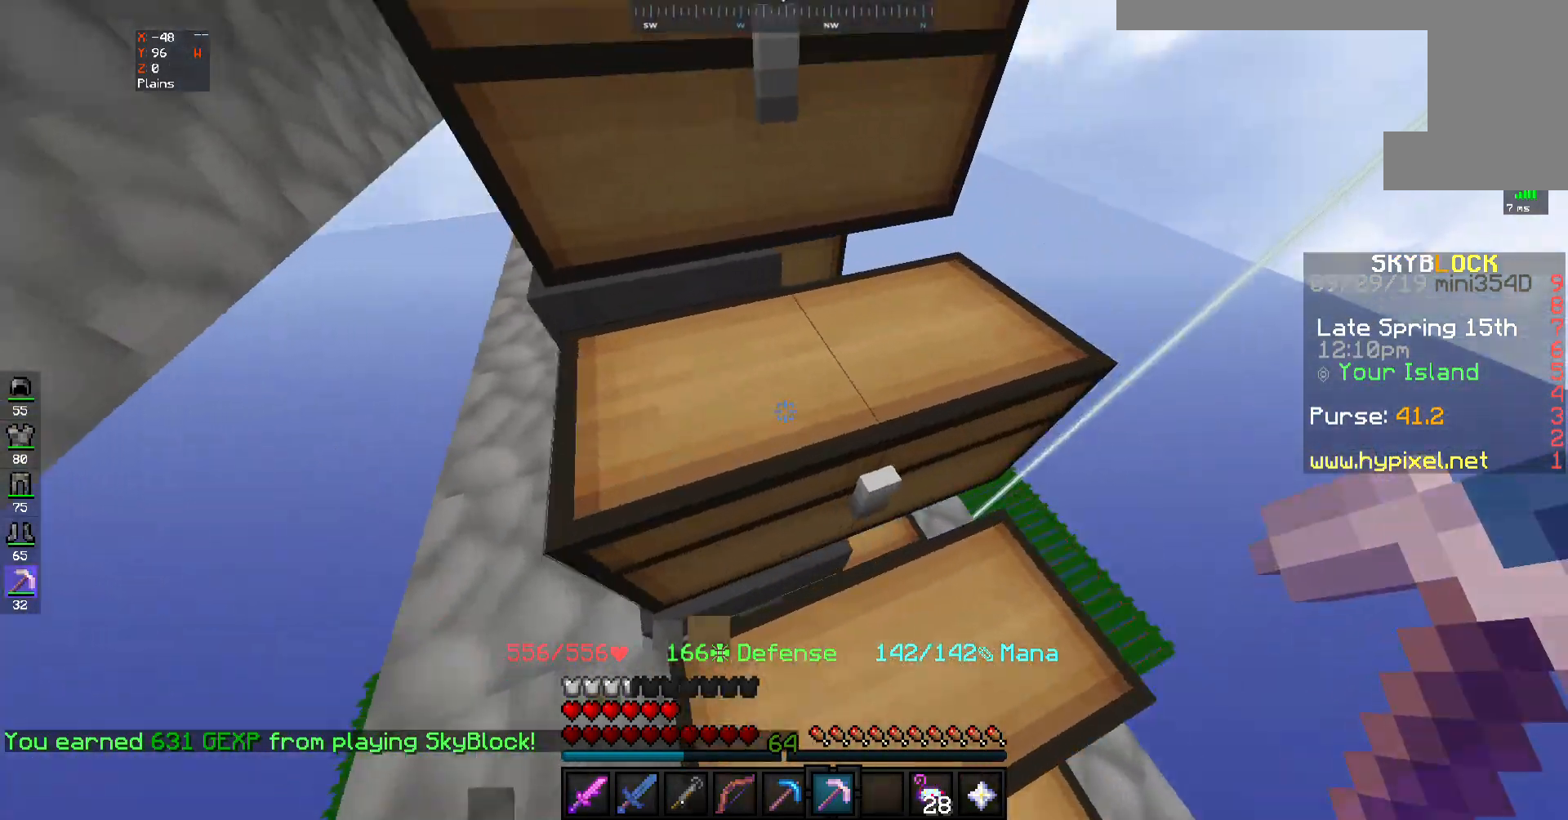
{"keys": ["w"], "mouse": [], "events": [[417, "d", "up"]]}
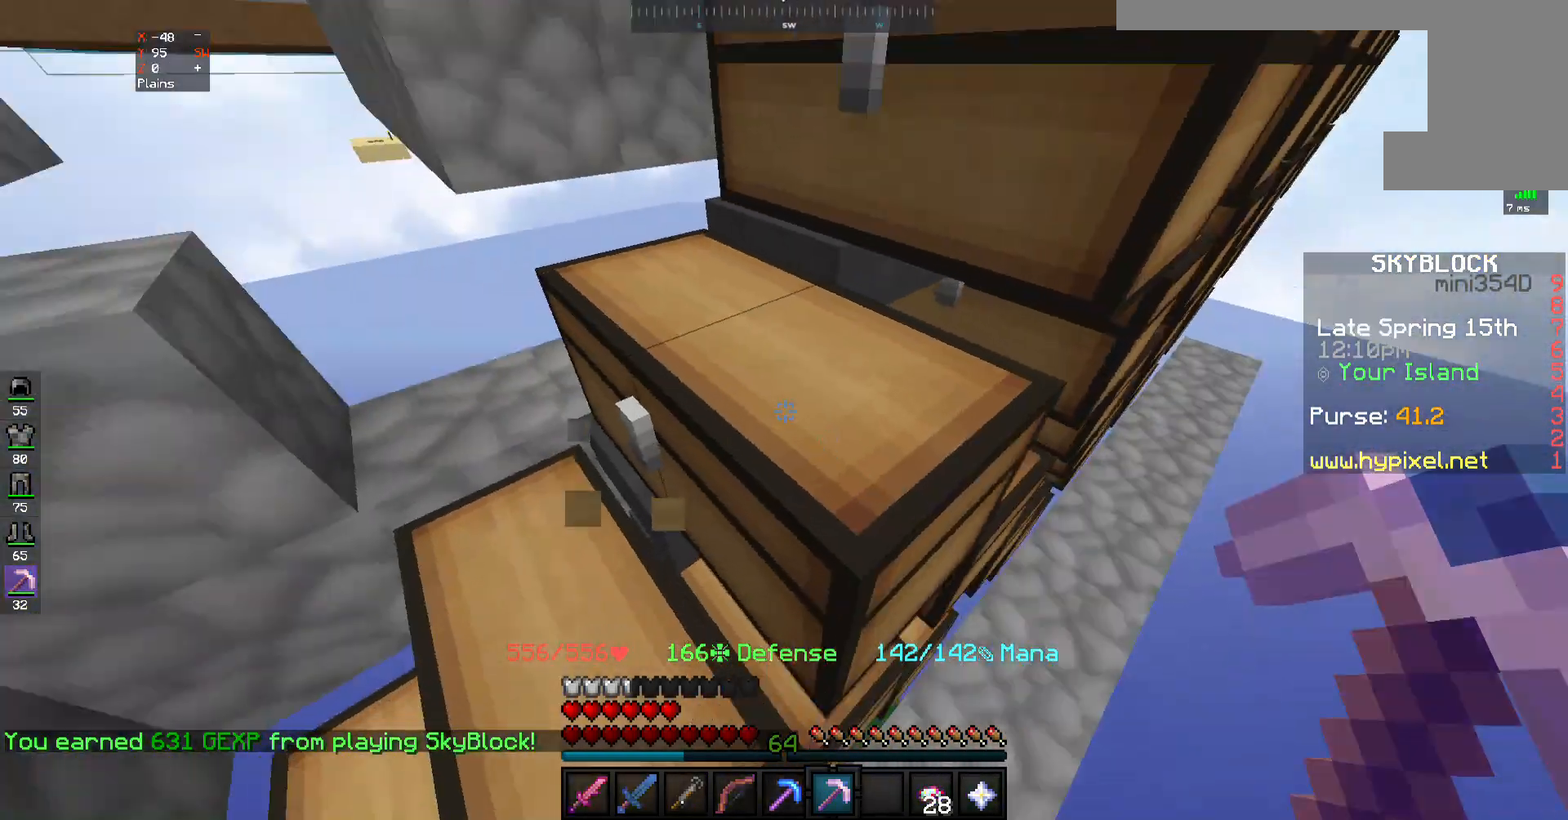
{"keys": ["d"], "mouse": [], "events": [[150, "a", "down"], [283, "w", "up"], [317, "a", "up"], [317, "d", "down"]]}
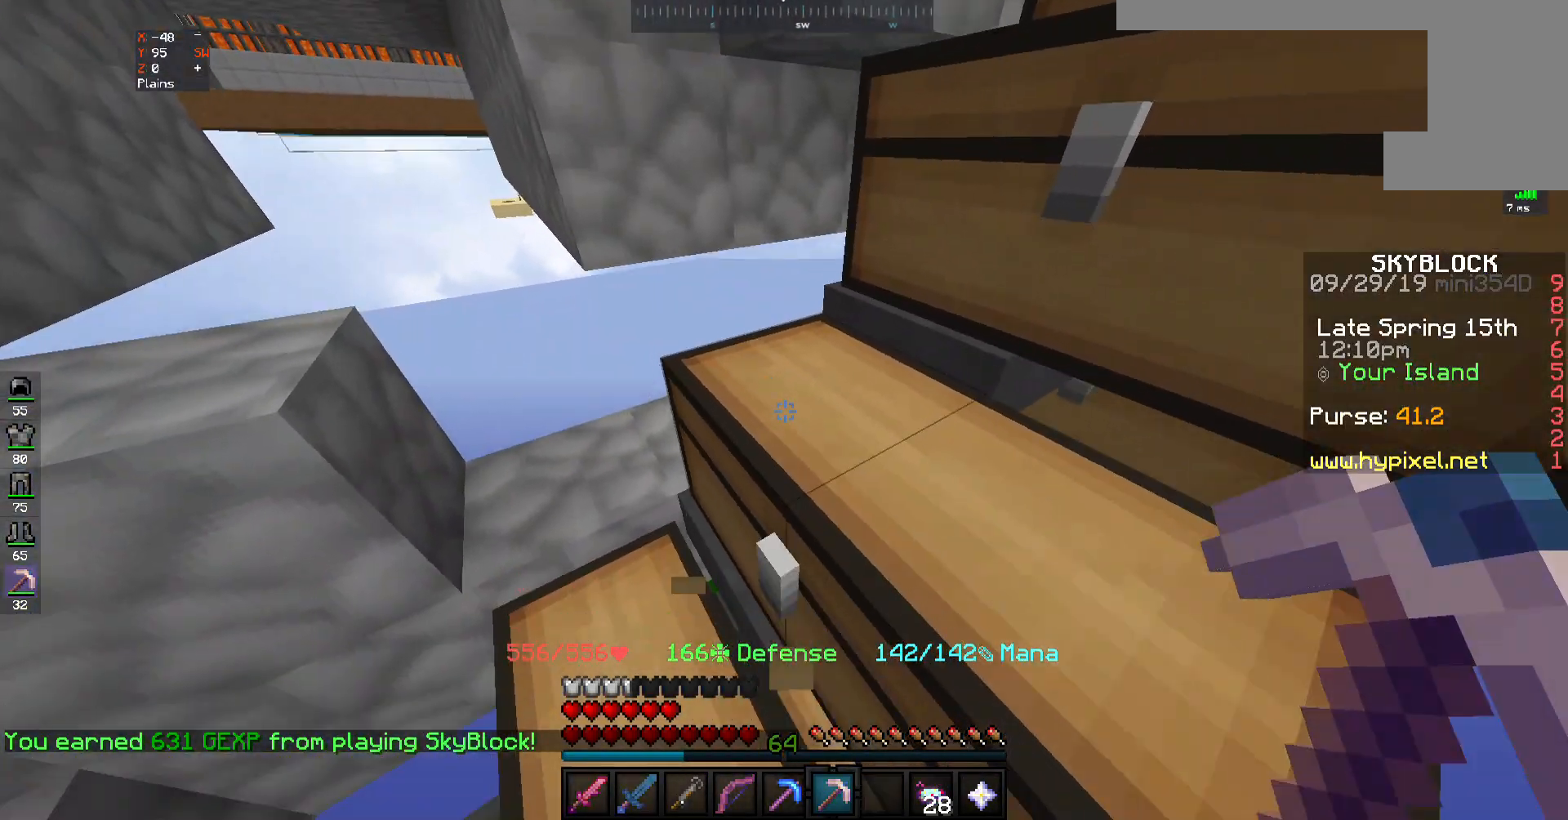
{"keys": ["s"], "mouse": [], "events": [[83, "d", "up"], [250, "s", "down"]]}
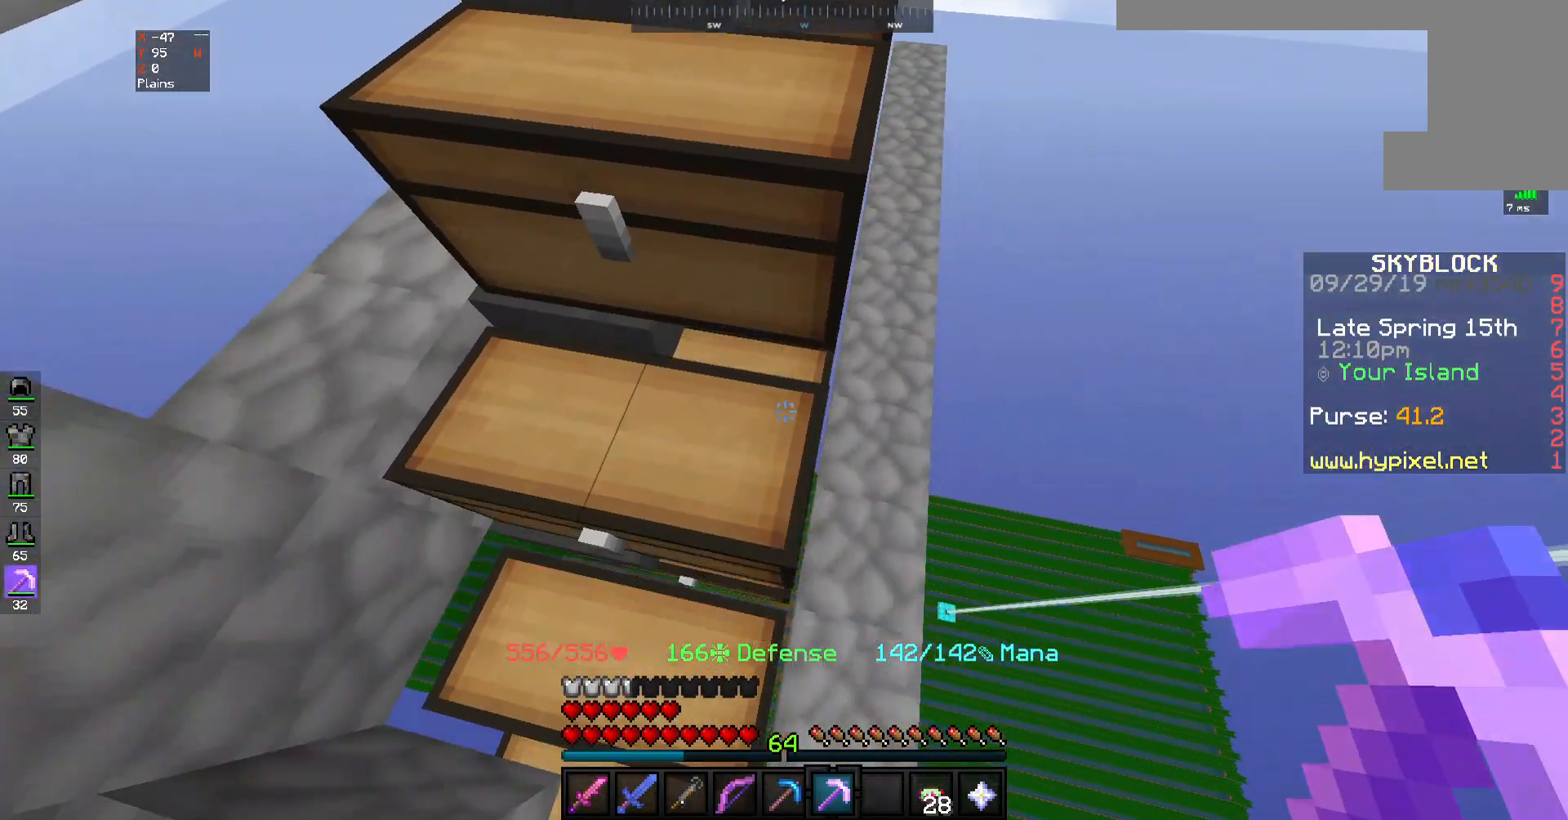
{"keys": [], "mouse": [], "events": [[83, "s", "up"], [217, "d", "down"], [417, "d", "up"]]}
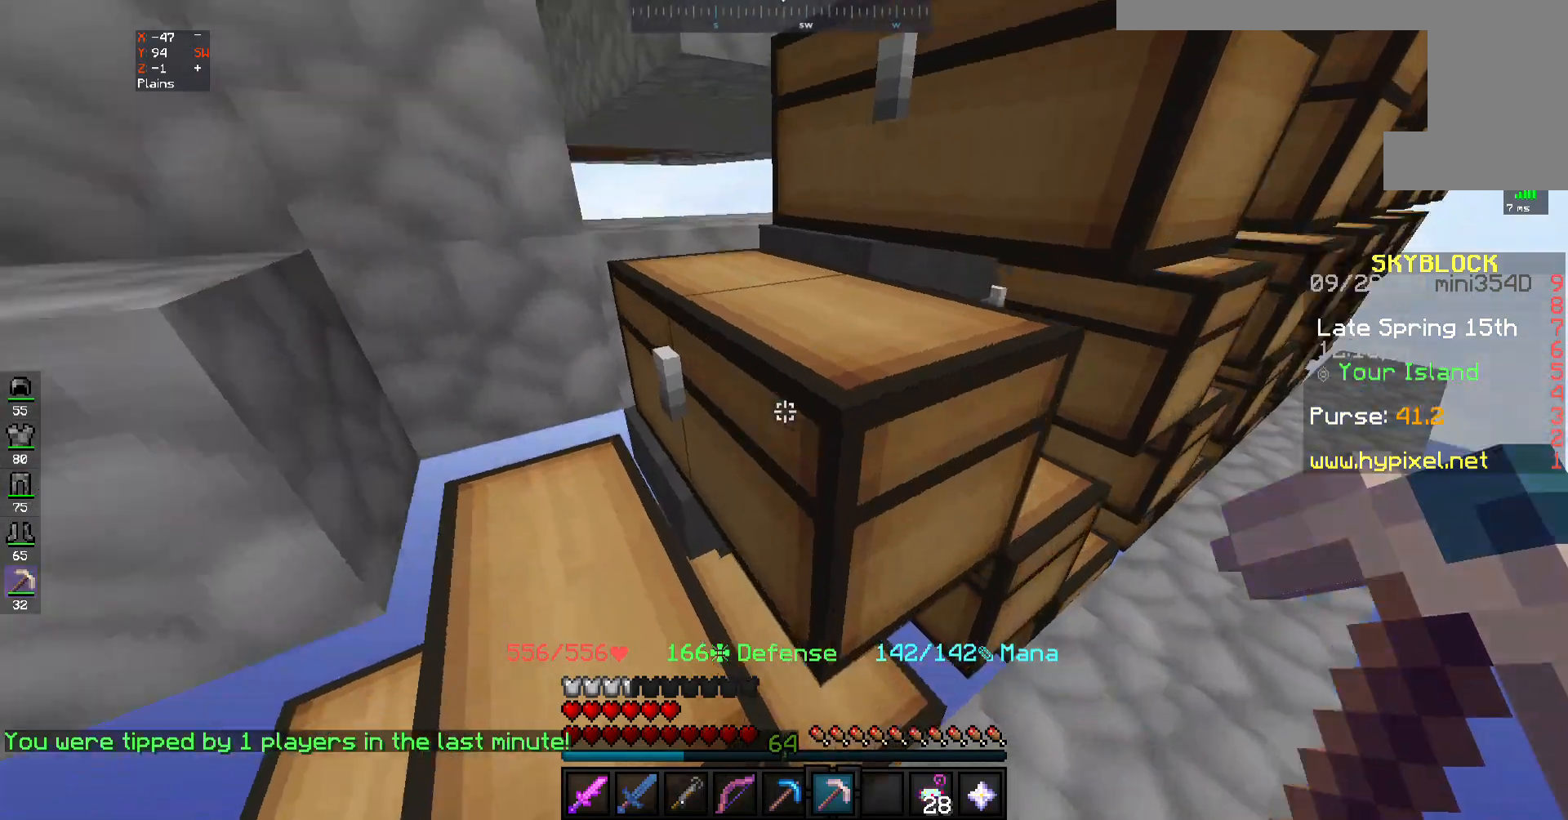
{"keys": ["d"], "mouse": [], "events": [[417, "d", "down"]]}
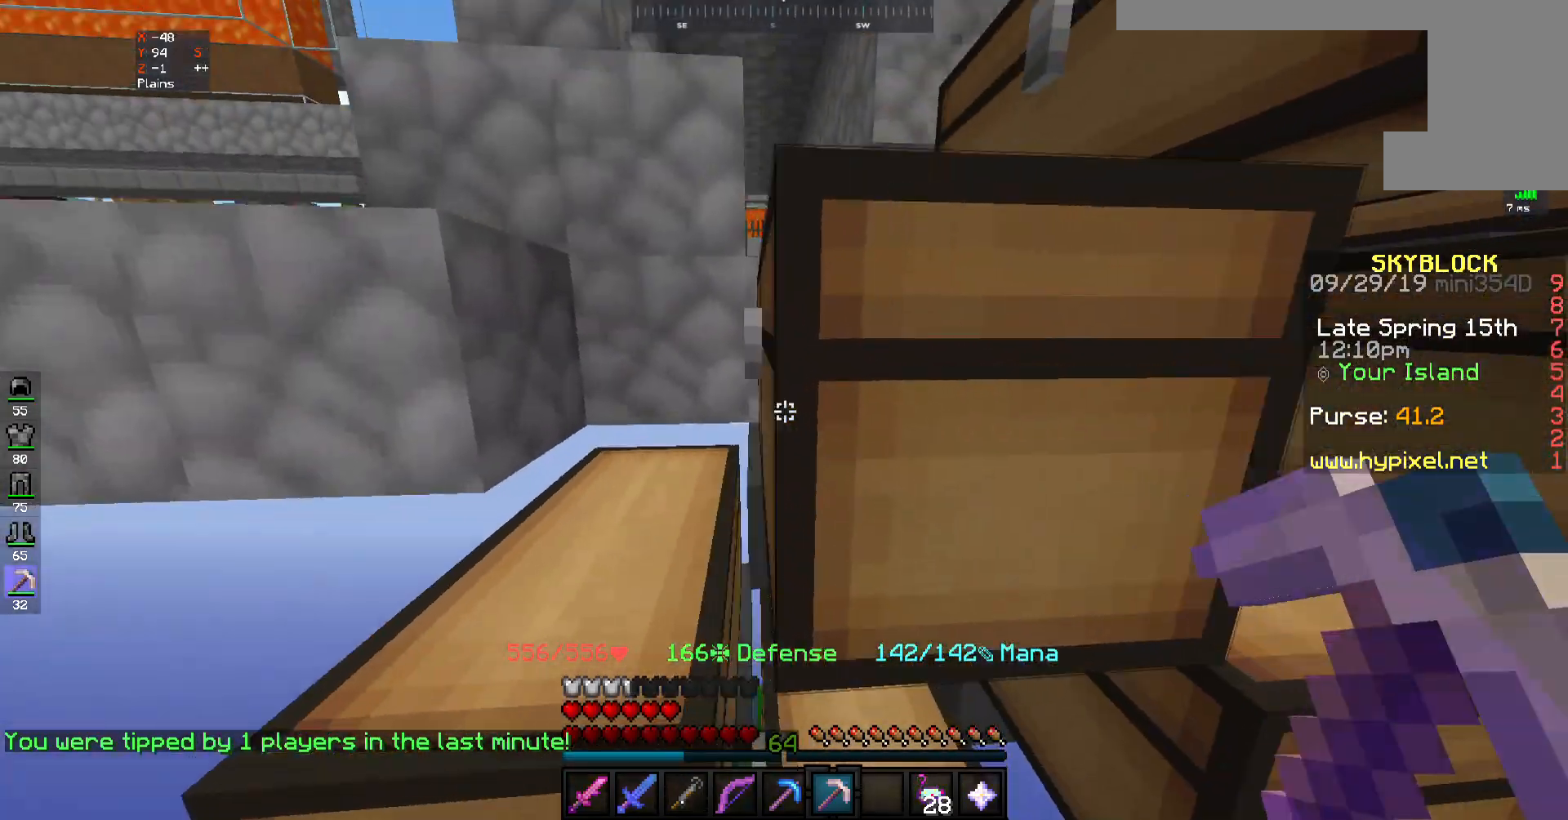
{"keys": [], "mouse": [], "events": [[317, "d", "up"]]}
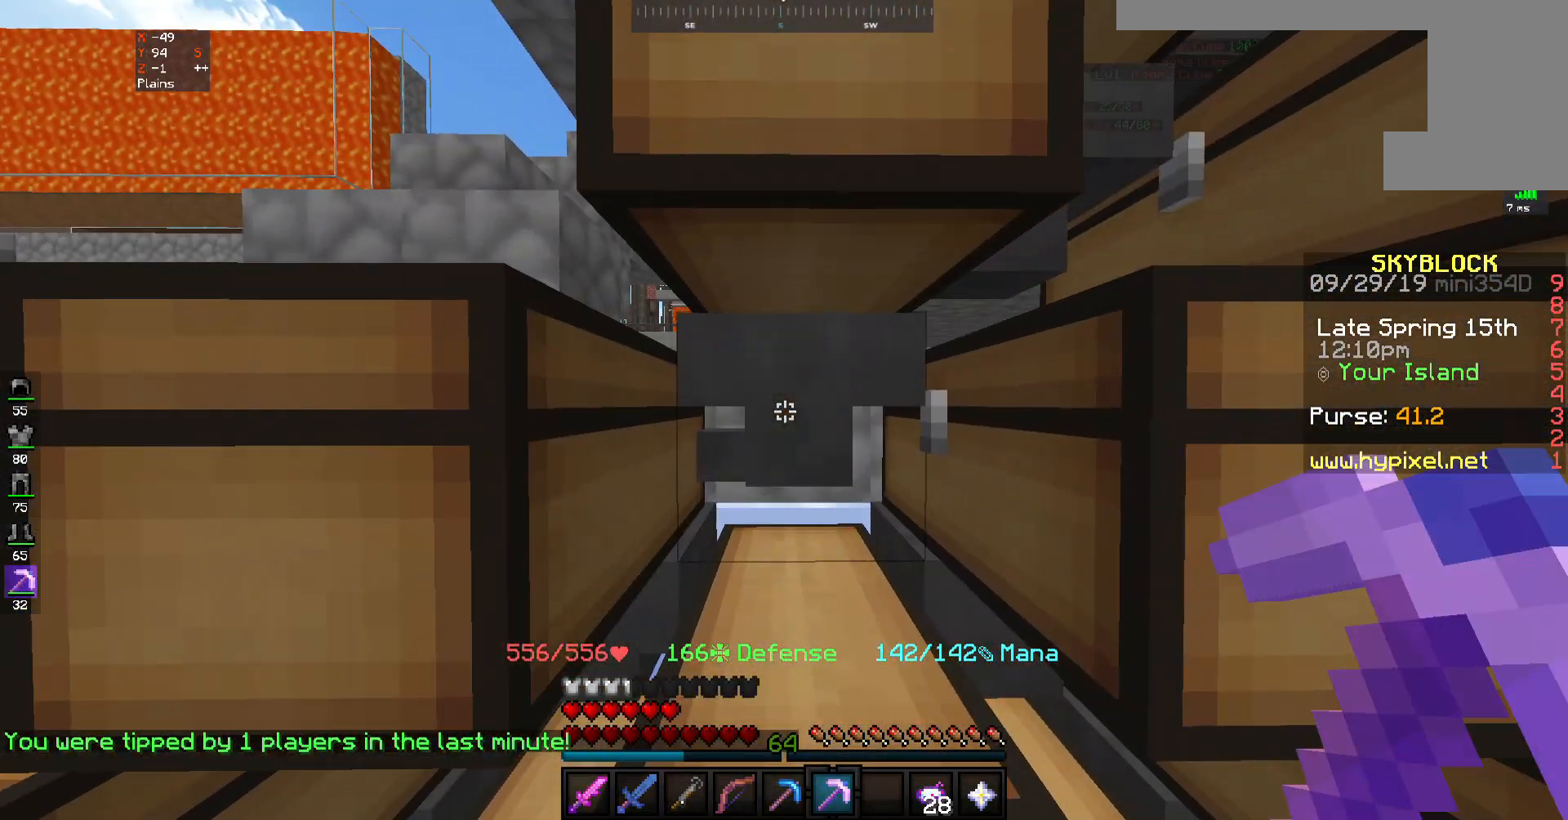
{"keys": [], "mouse": [], "events": [[83, "mouse_right", "down"], [183, "mouse_right", "up"]]}
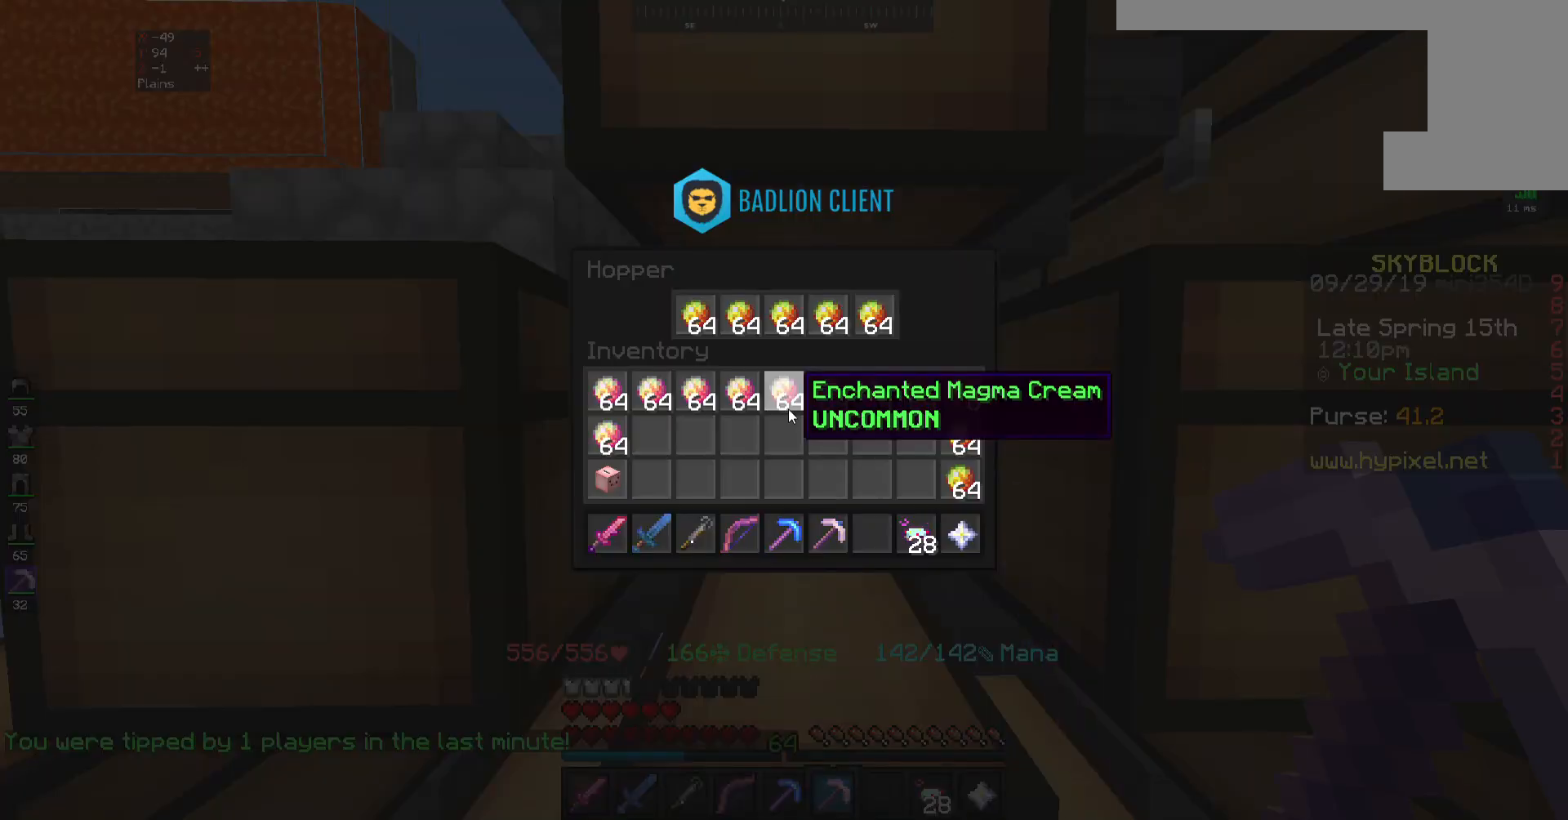
{"keys": [], "mouse": [], "events": []}
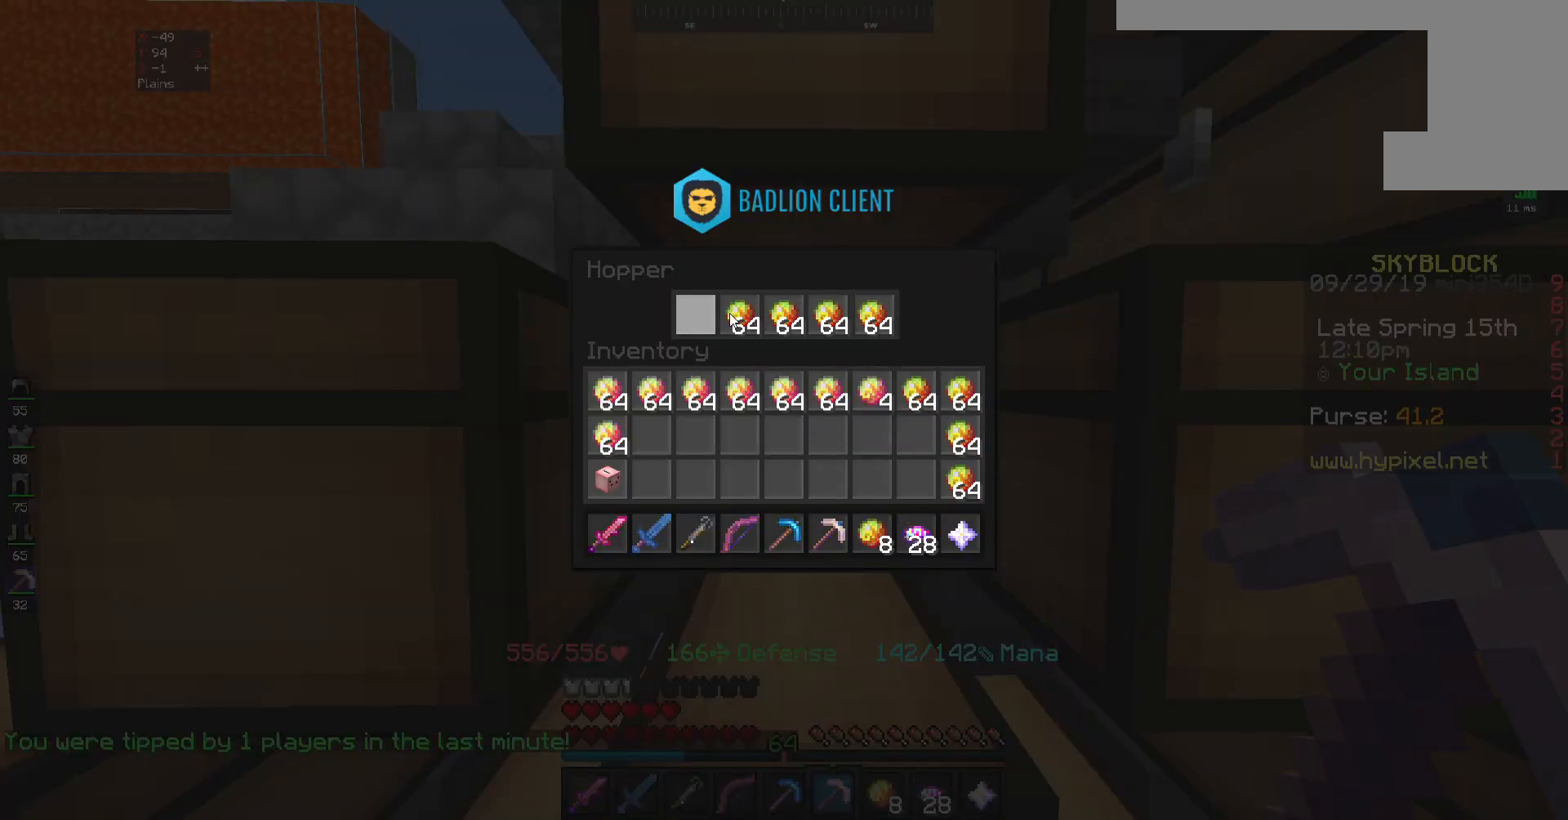
{"keys": [], "mouse": [], "events": []}
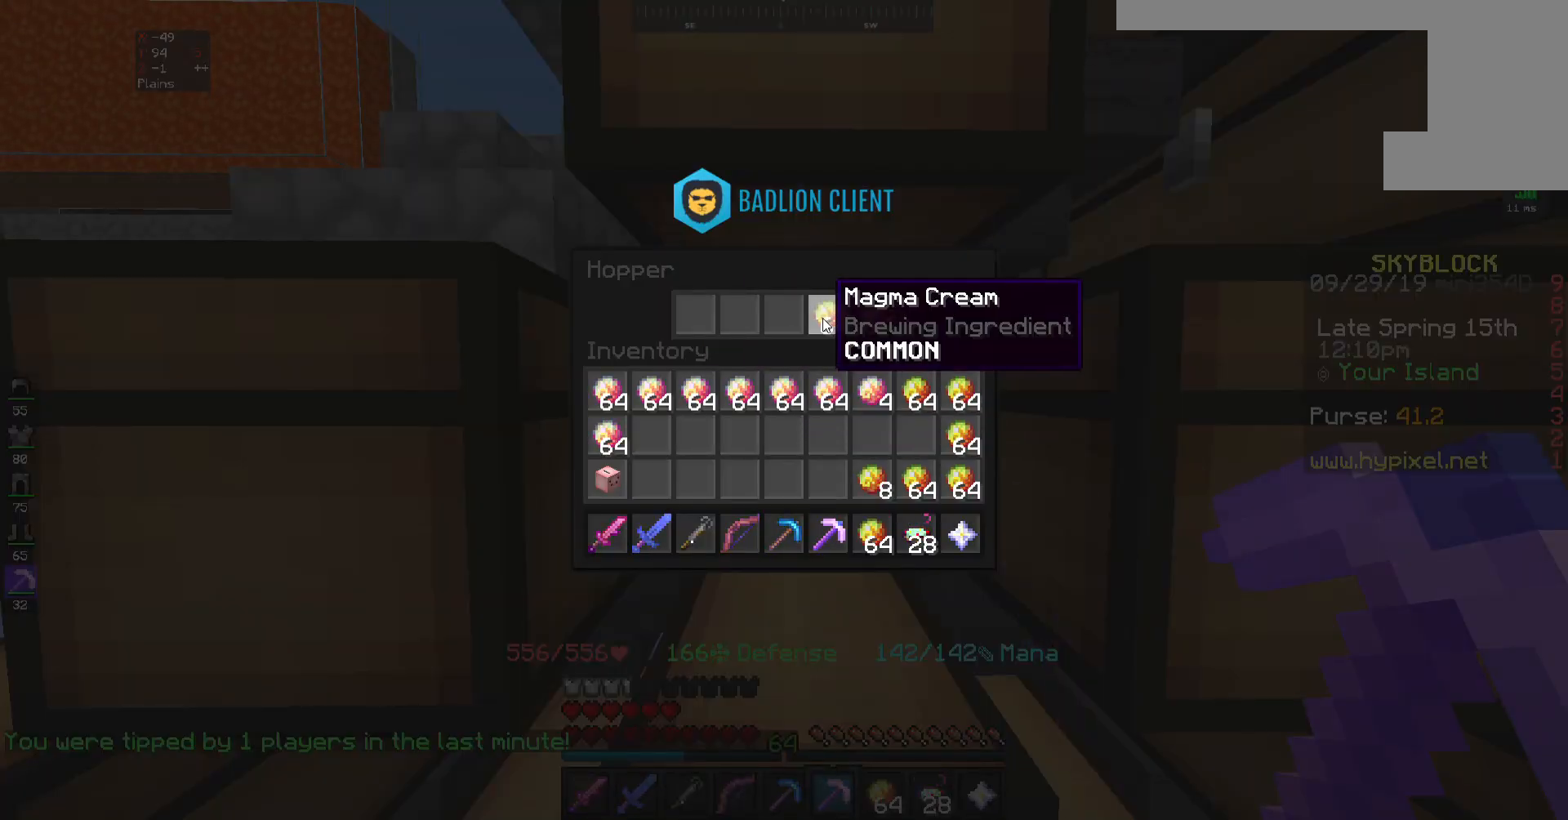
{"keys": [], "mouse": [], "events": []}
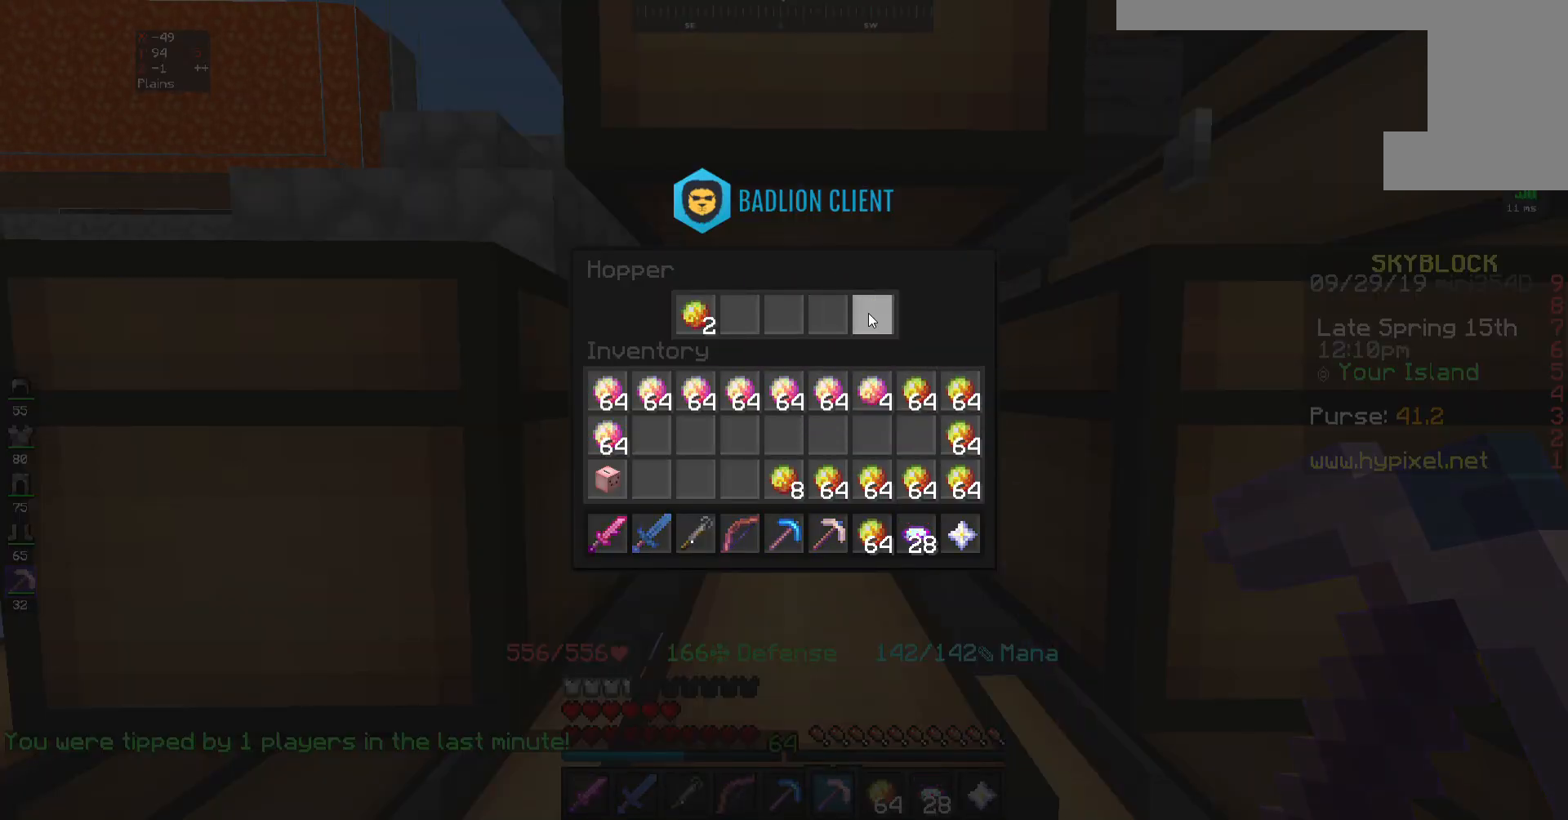
{"keys": ["d"], "mouse": [], "events": [[450, "d", "down"]]}
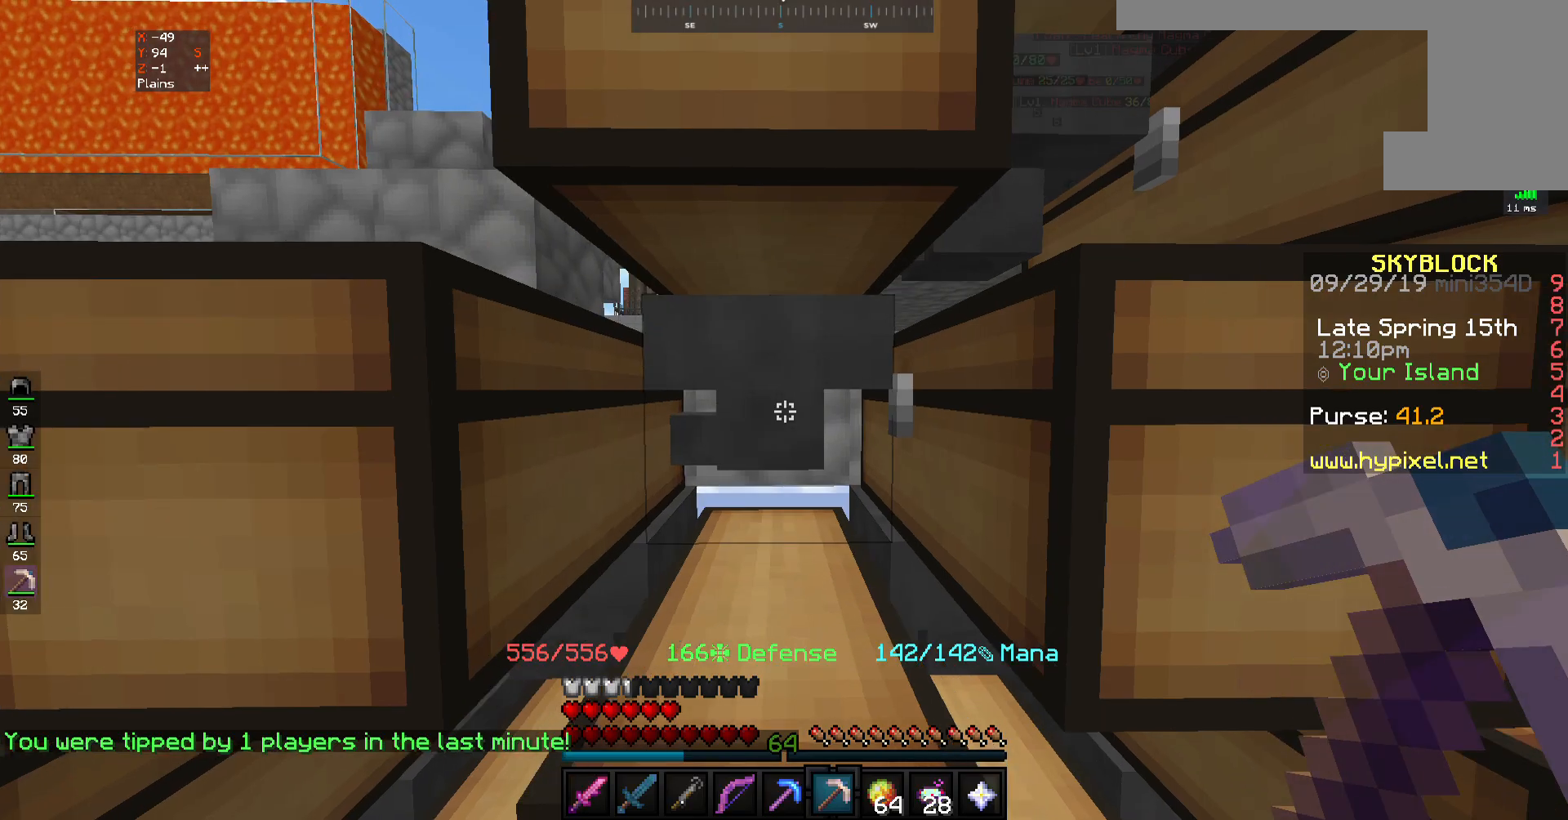
{"keys": [], "mouse": [], "events": [[417, "d", "up"]]}
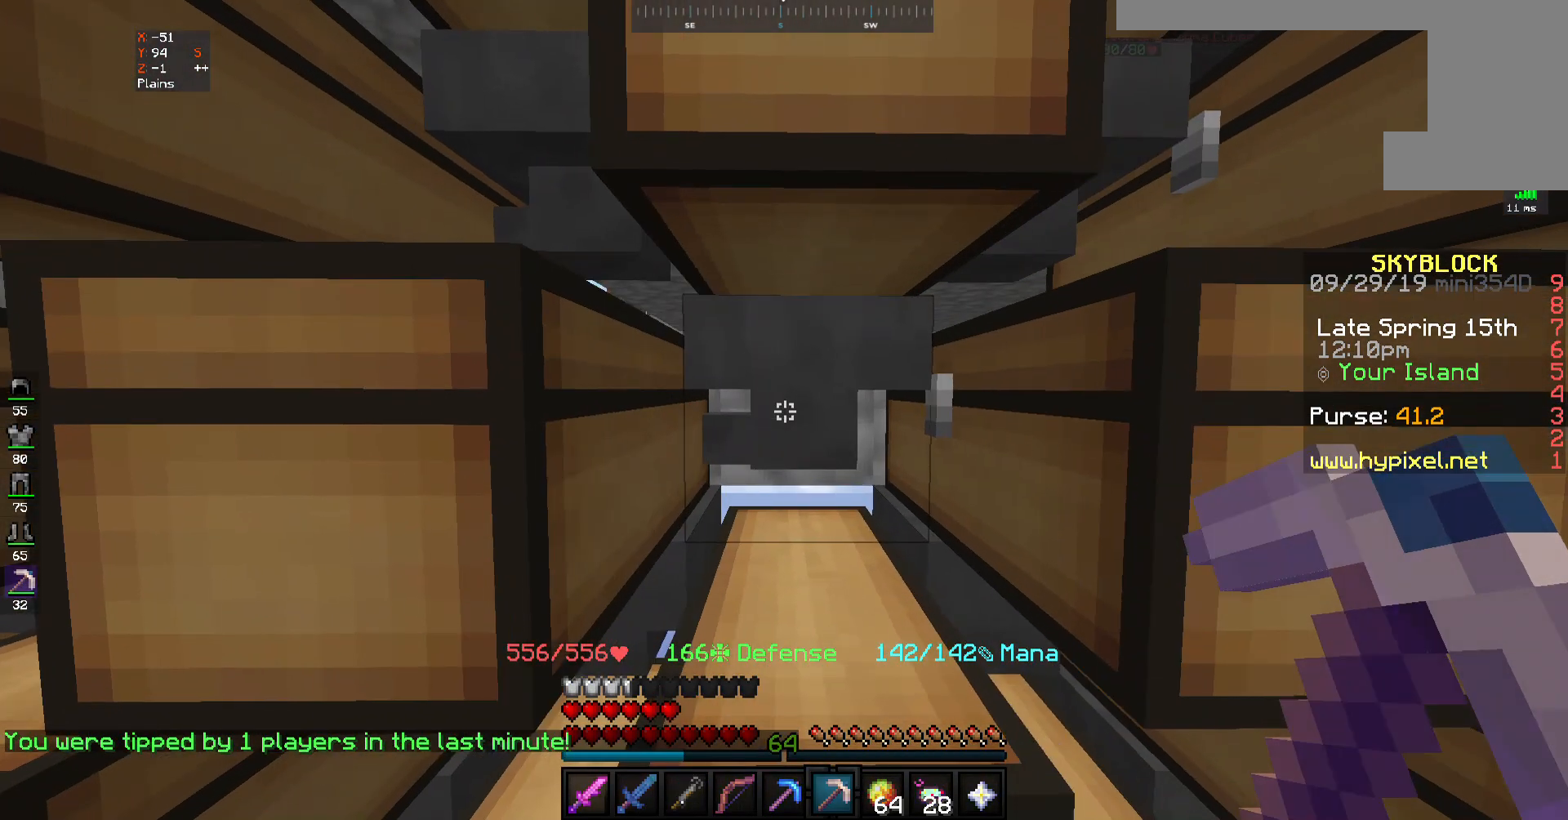
{"keys": [], "mouse": [], "events": [[50, "mouse_right", "down"], [150, "mouse_right", "up"]]}
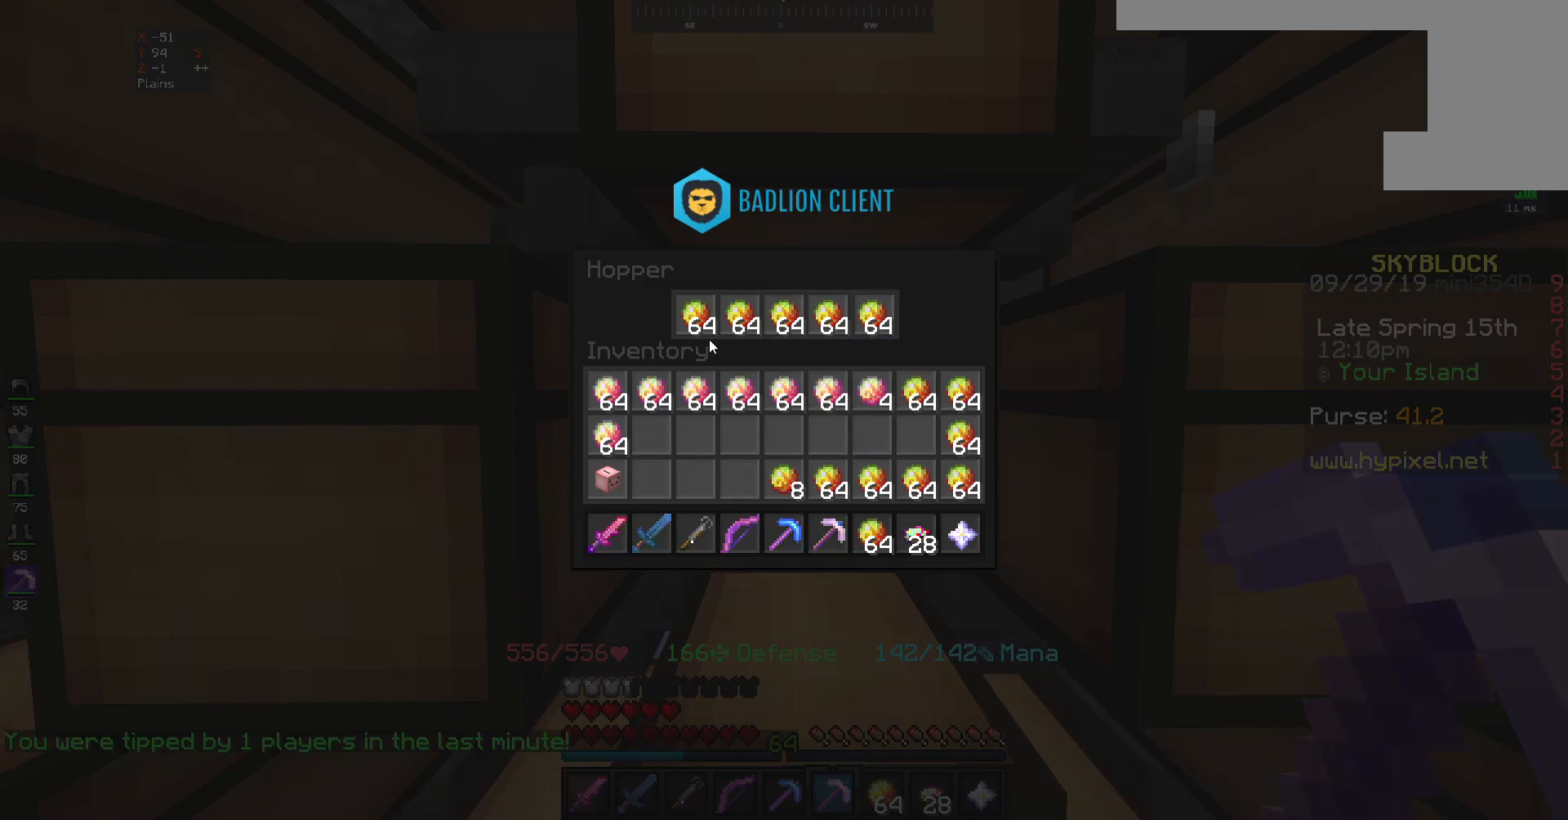
{"keys": [], "mouse": [], "events": []}
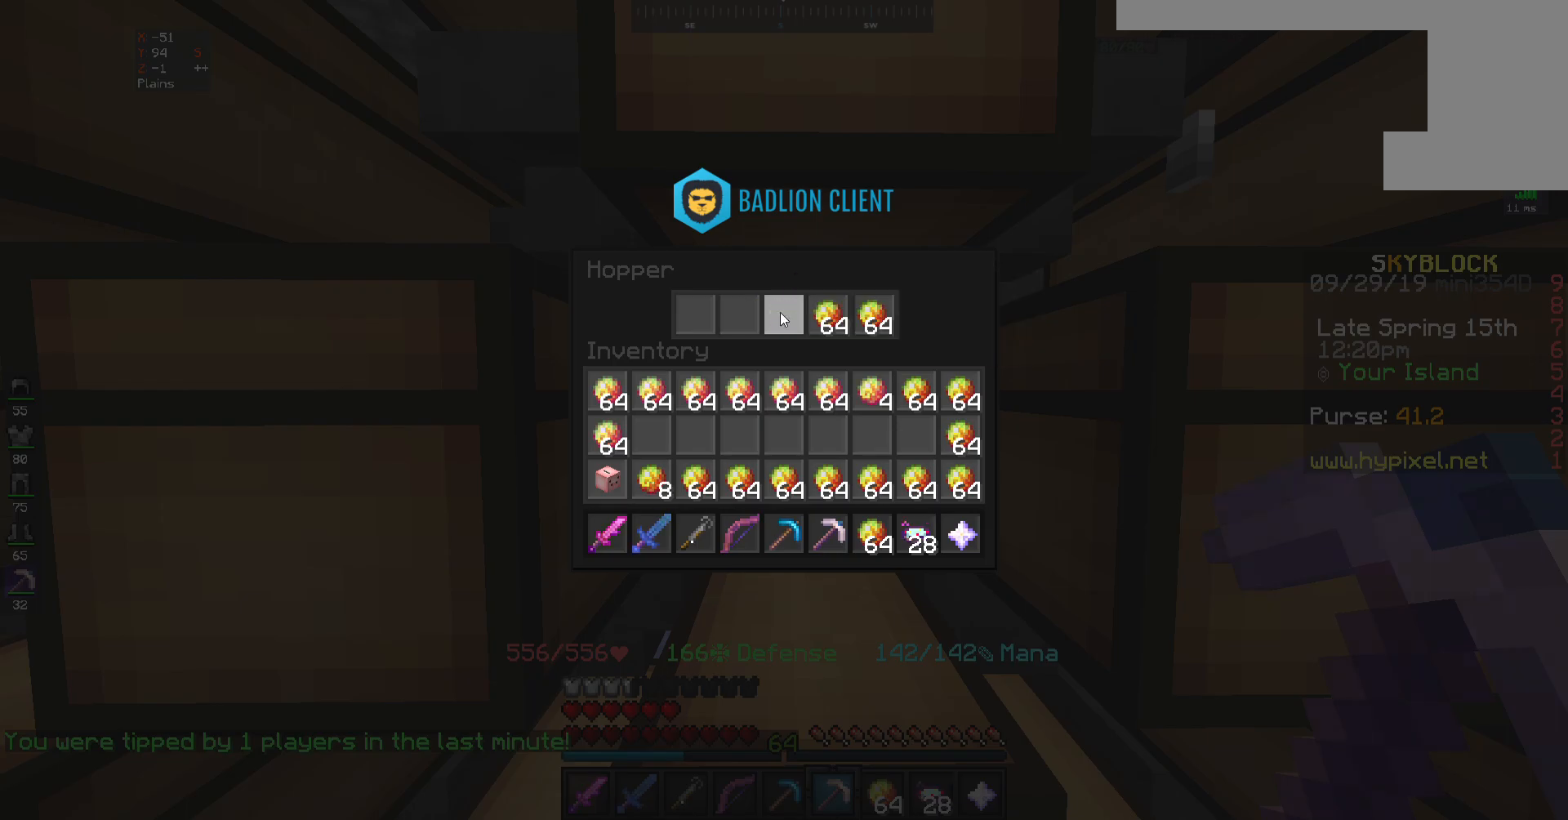
{"keys": [], "mouse": [], "events": []}
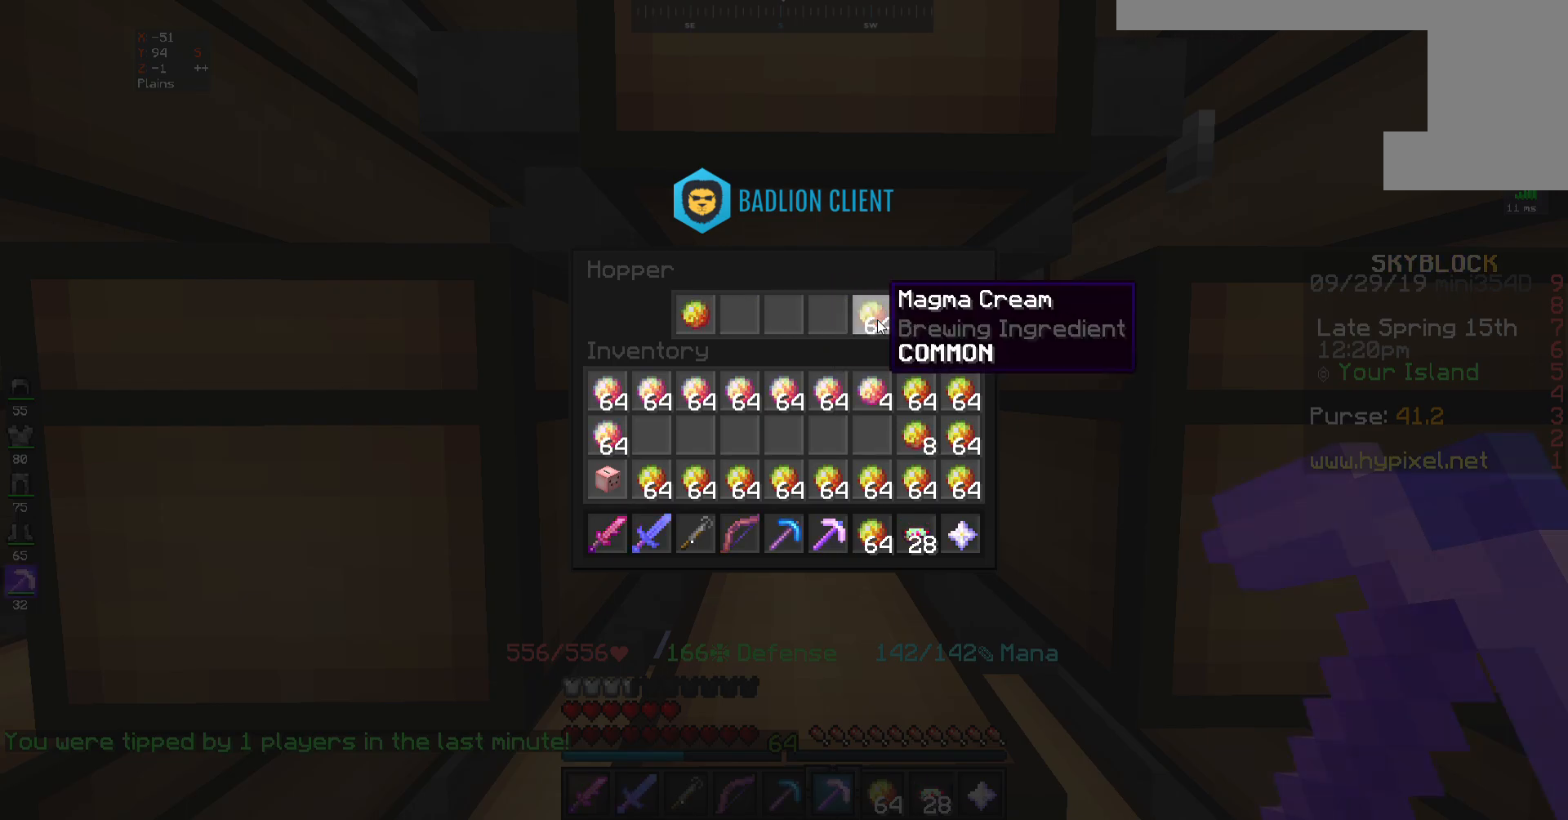
{"keys": [], "mouse": [], "events": []}
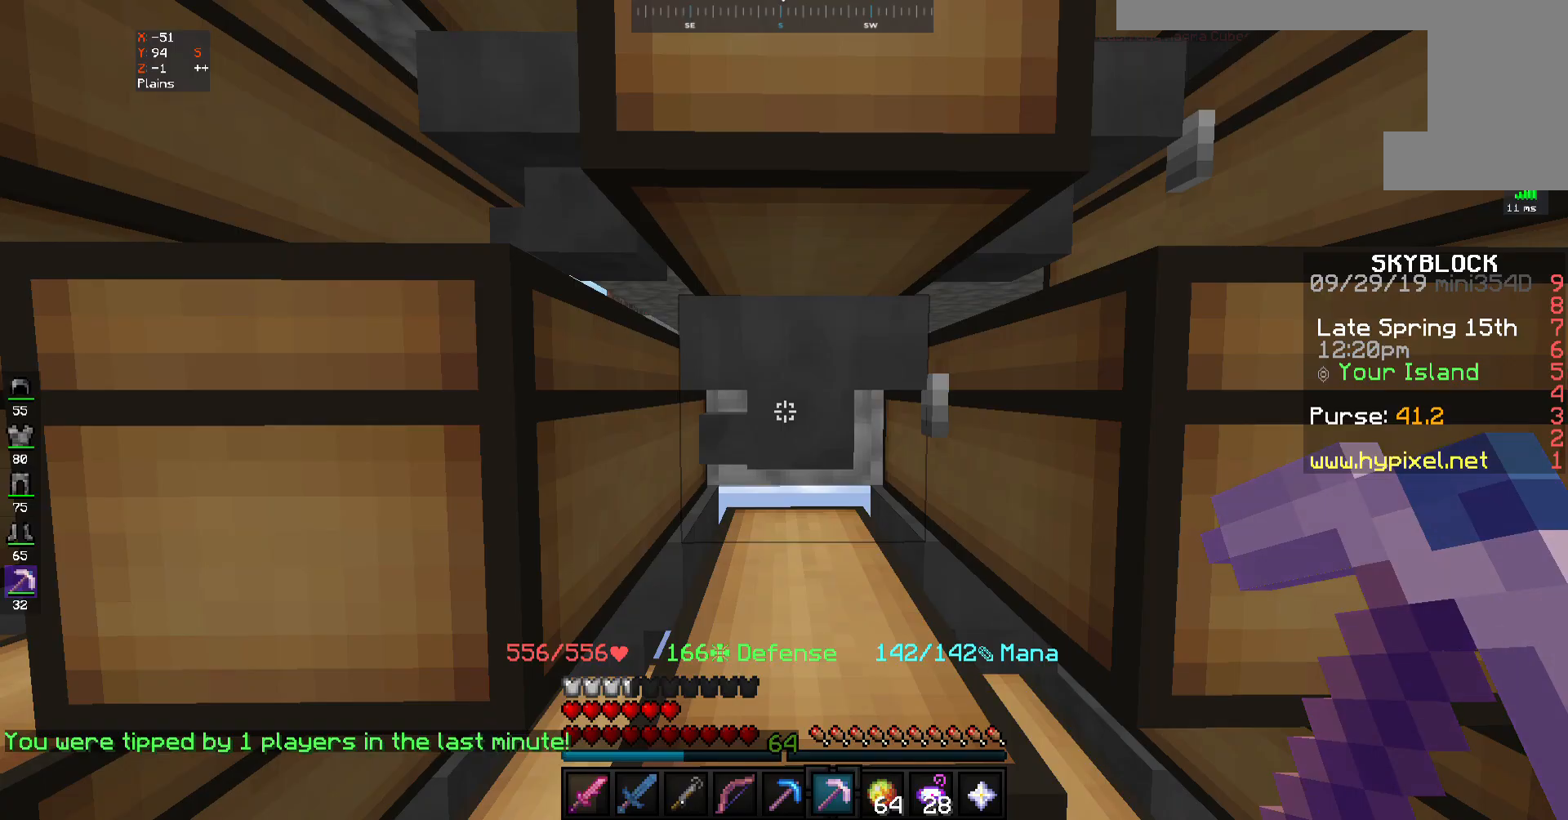
{"keys": ["d"], "mouse": [], "events": [[117, "d", "down"]]}
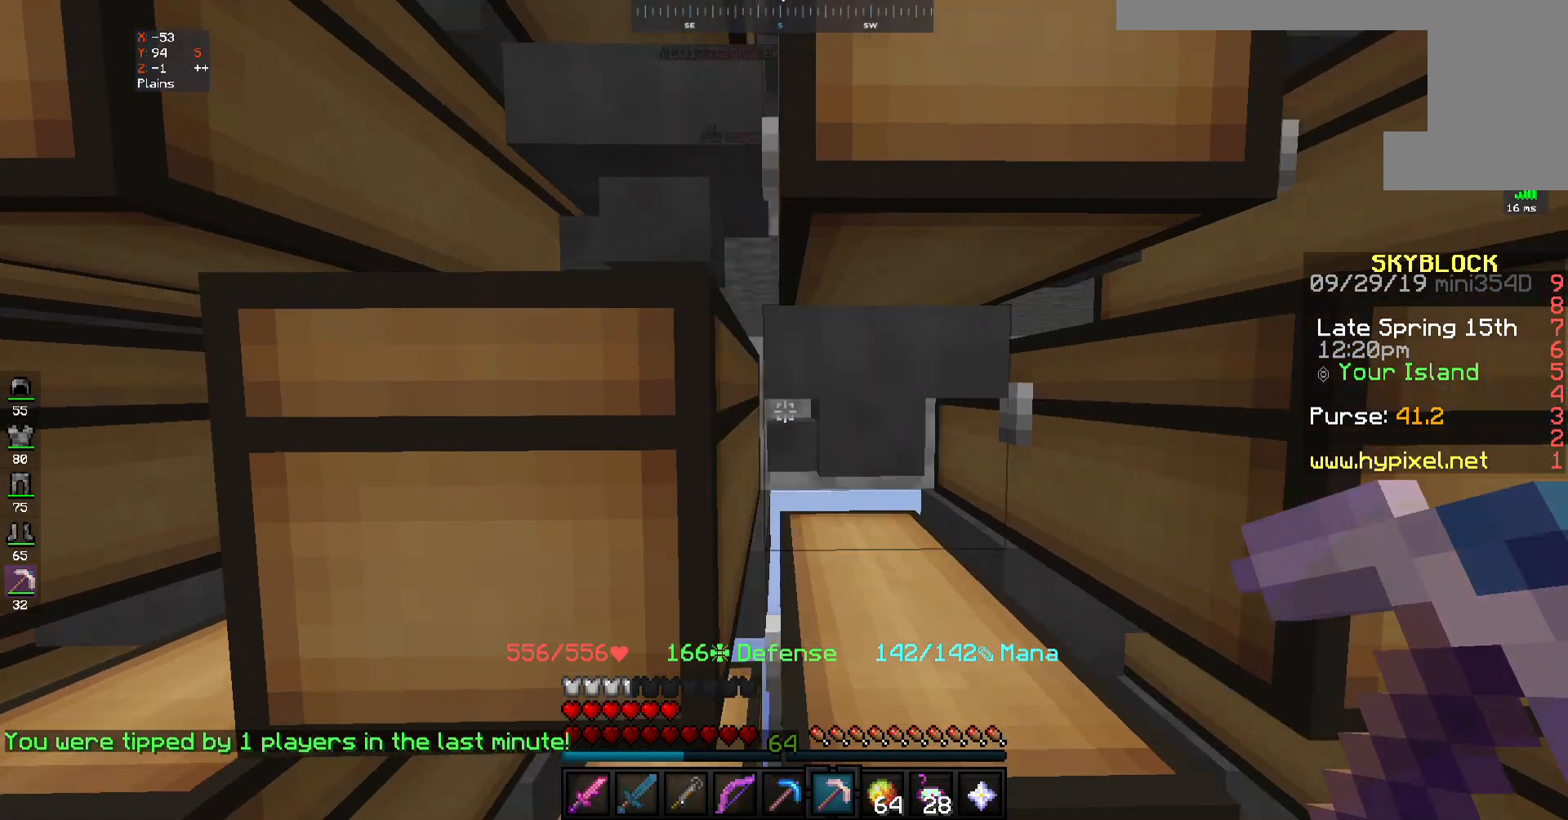
{"keys": [], "mouse": [], "events": [[150, "d", "up"], [150, "mouse_right", "down"], [233, "mouse_right", "up"]]}
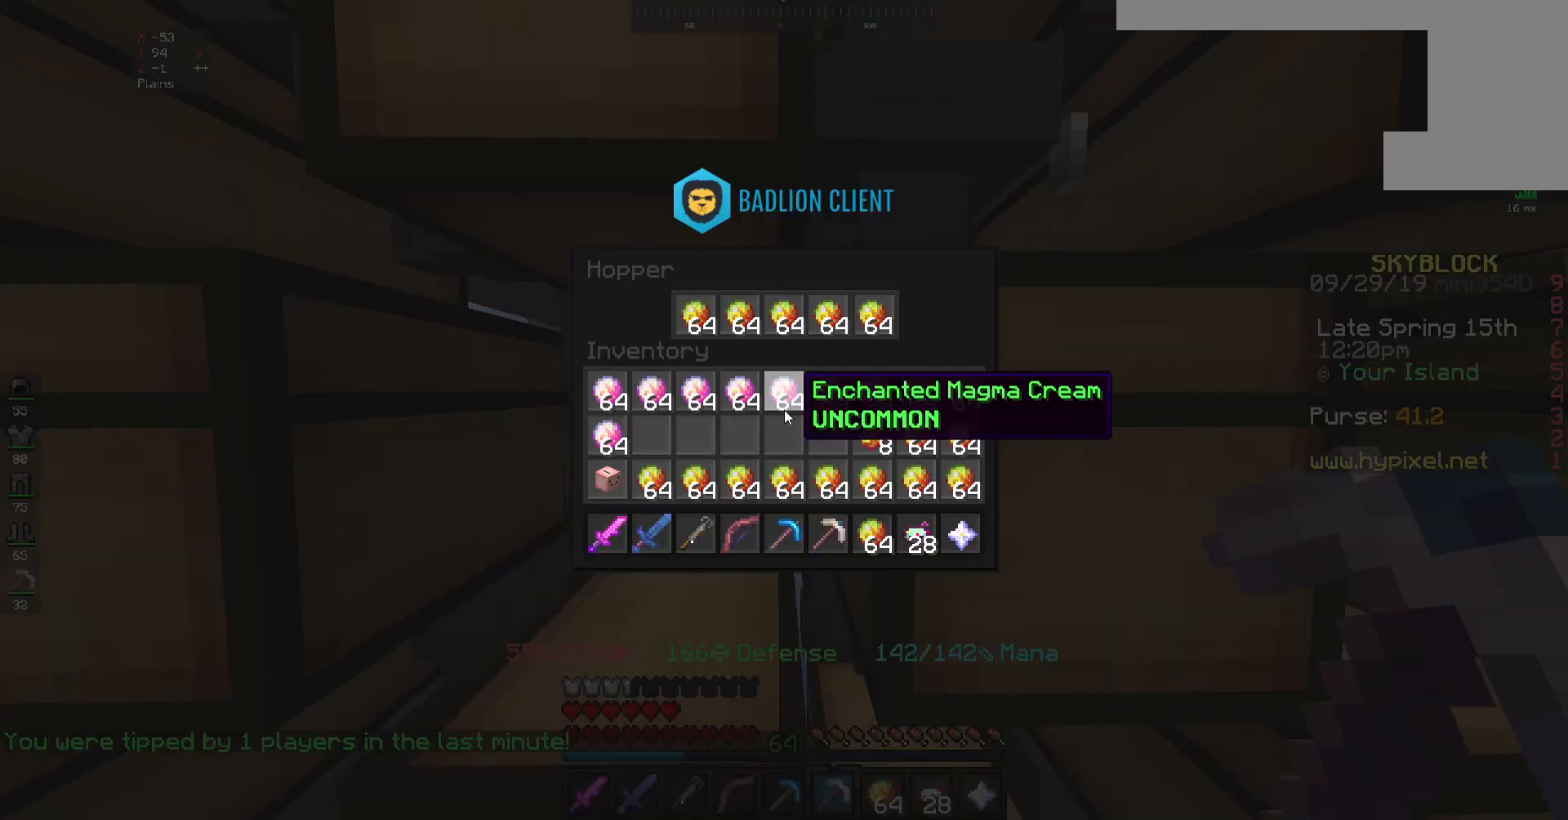
{"keys": [], "mouse": [], "events": []}
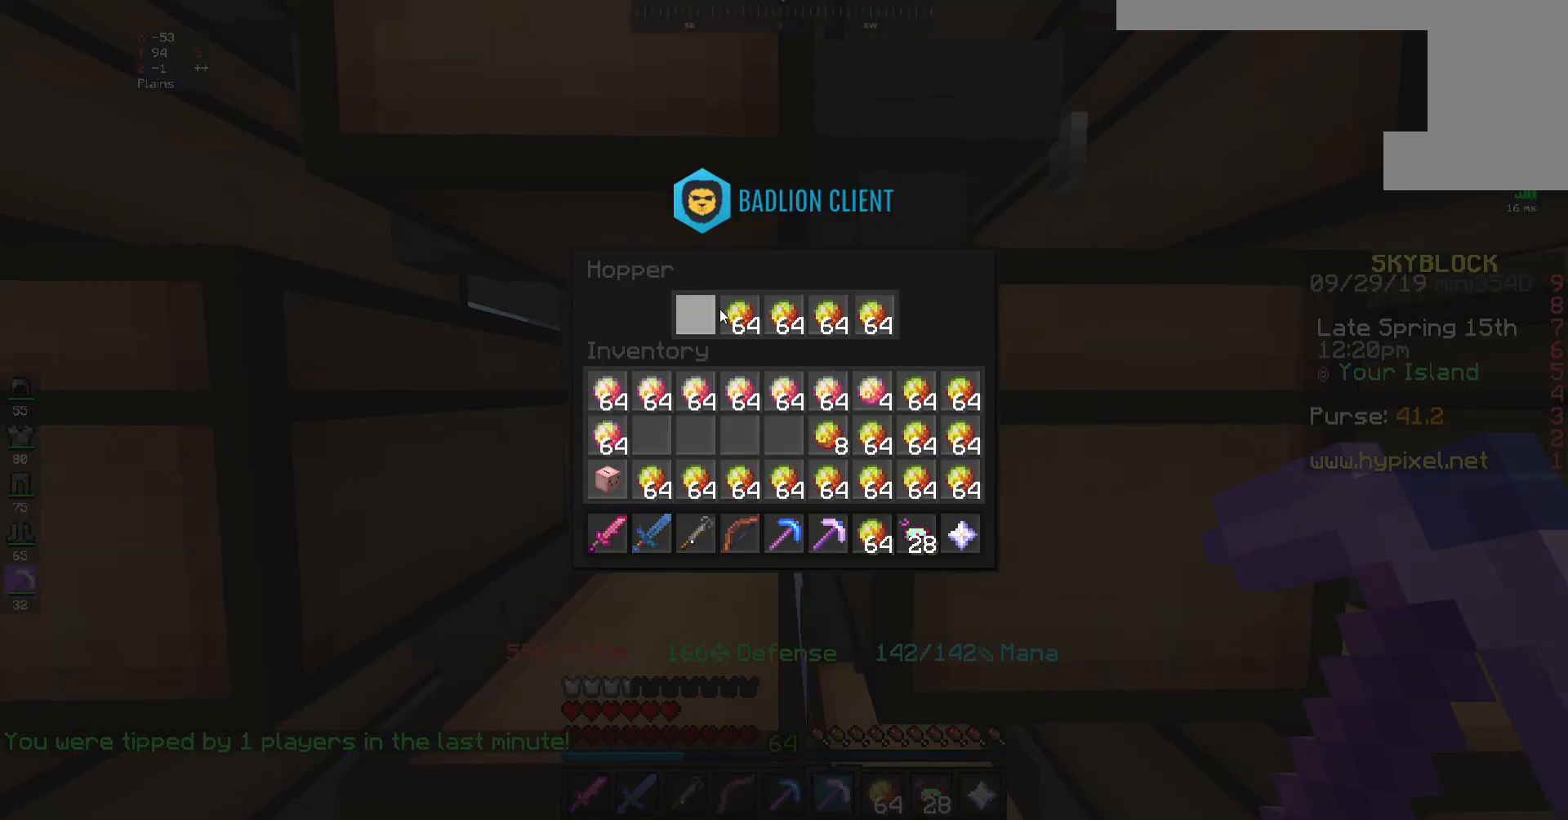
{"keys": [], "mouse": [], "events": []}
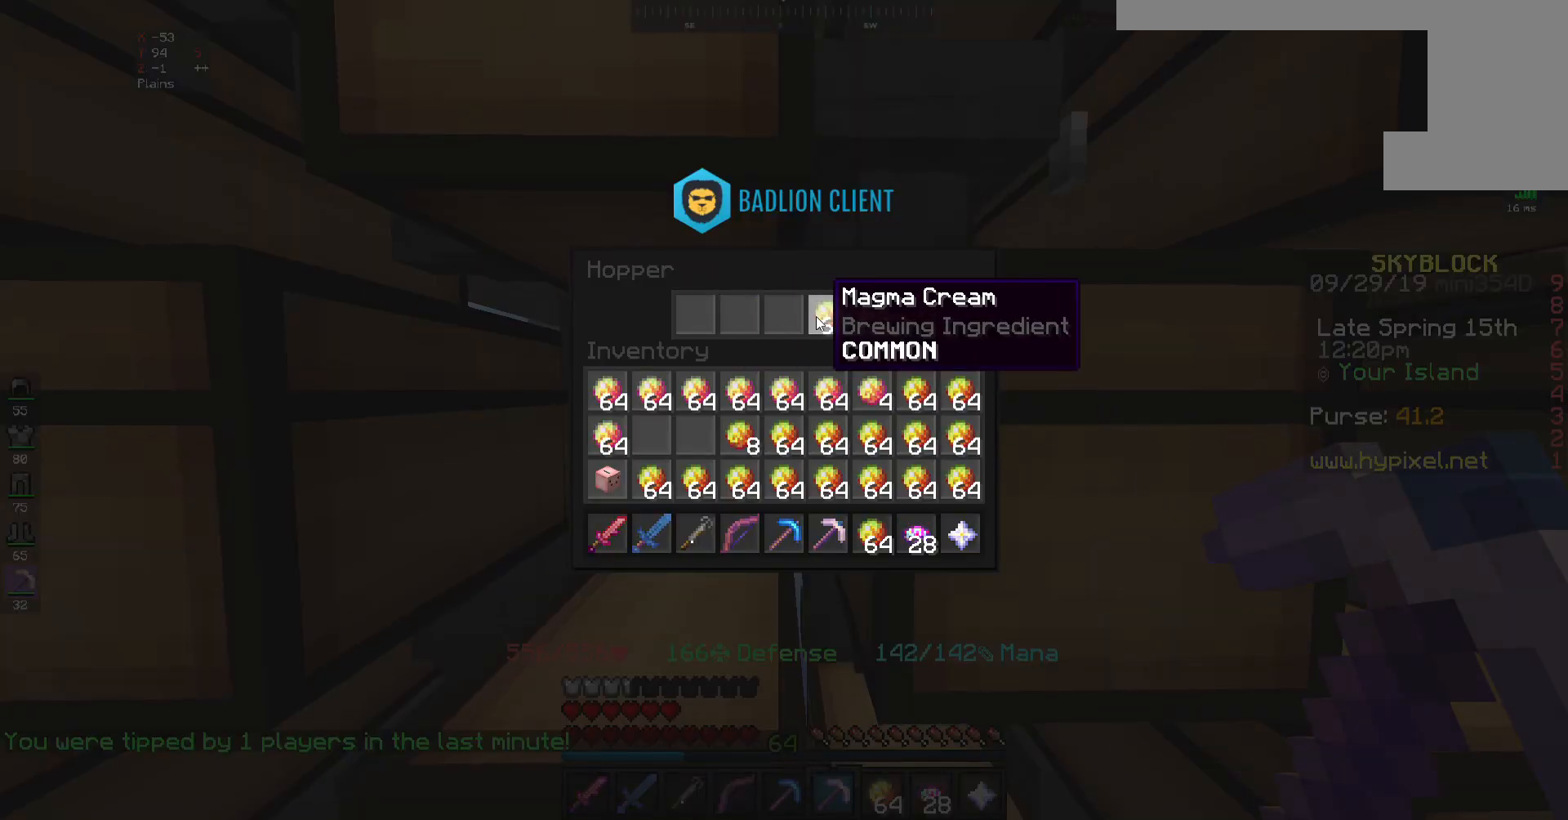
{"keys": [], "mouse": [], "events": []}
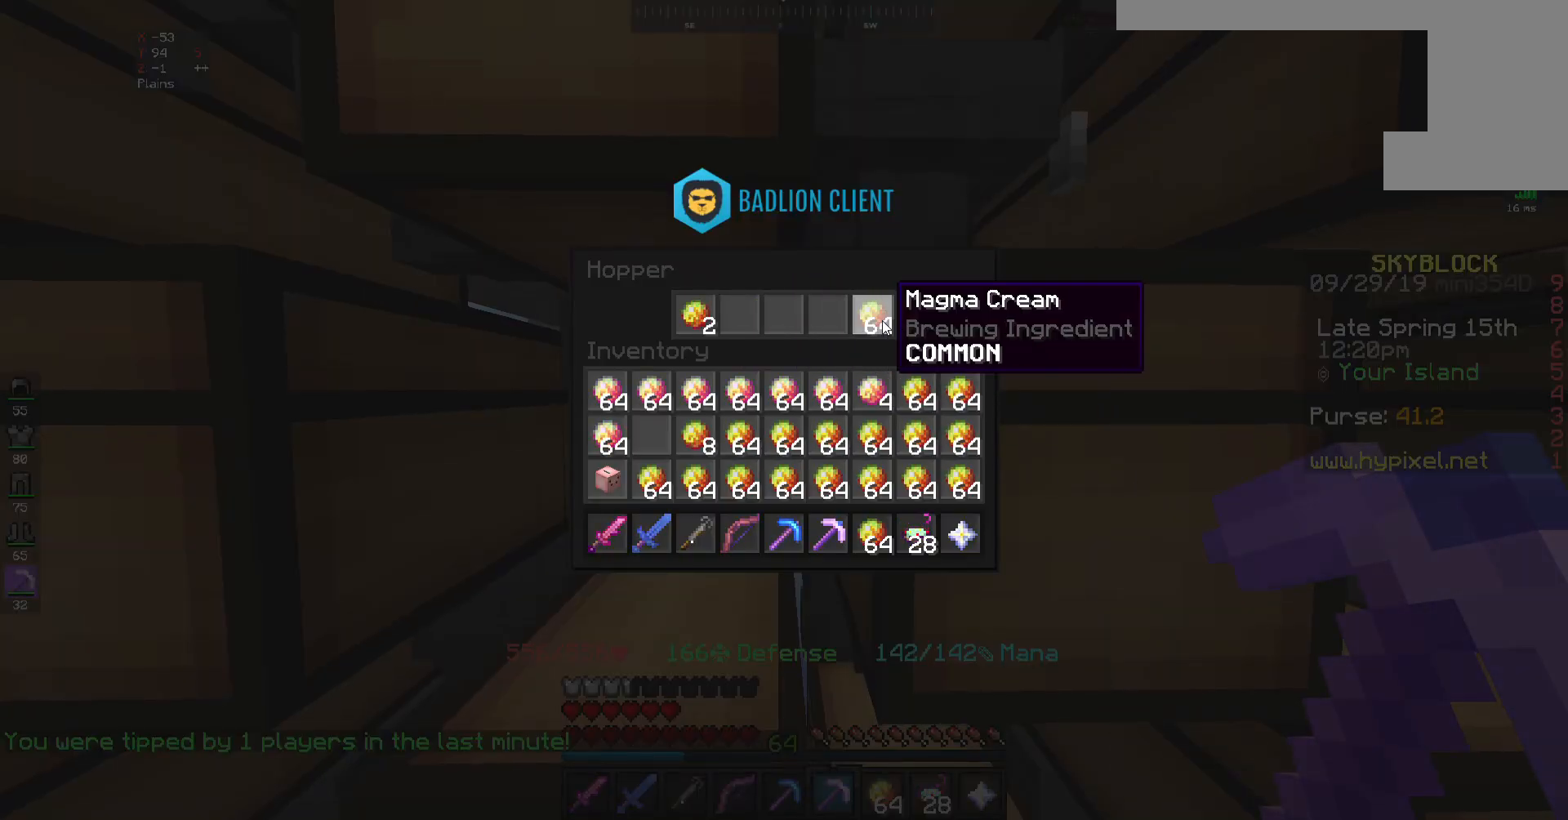
{"keys": [], "mouse": [], "events": []}
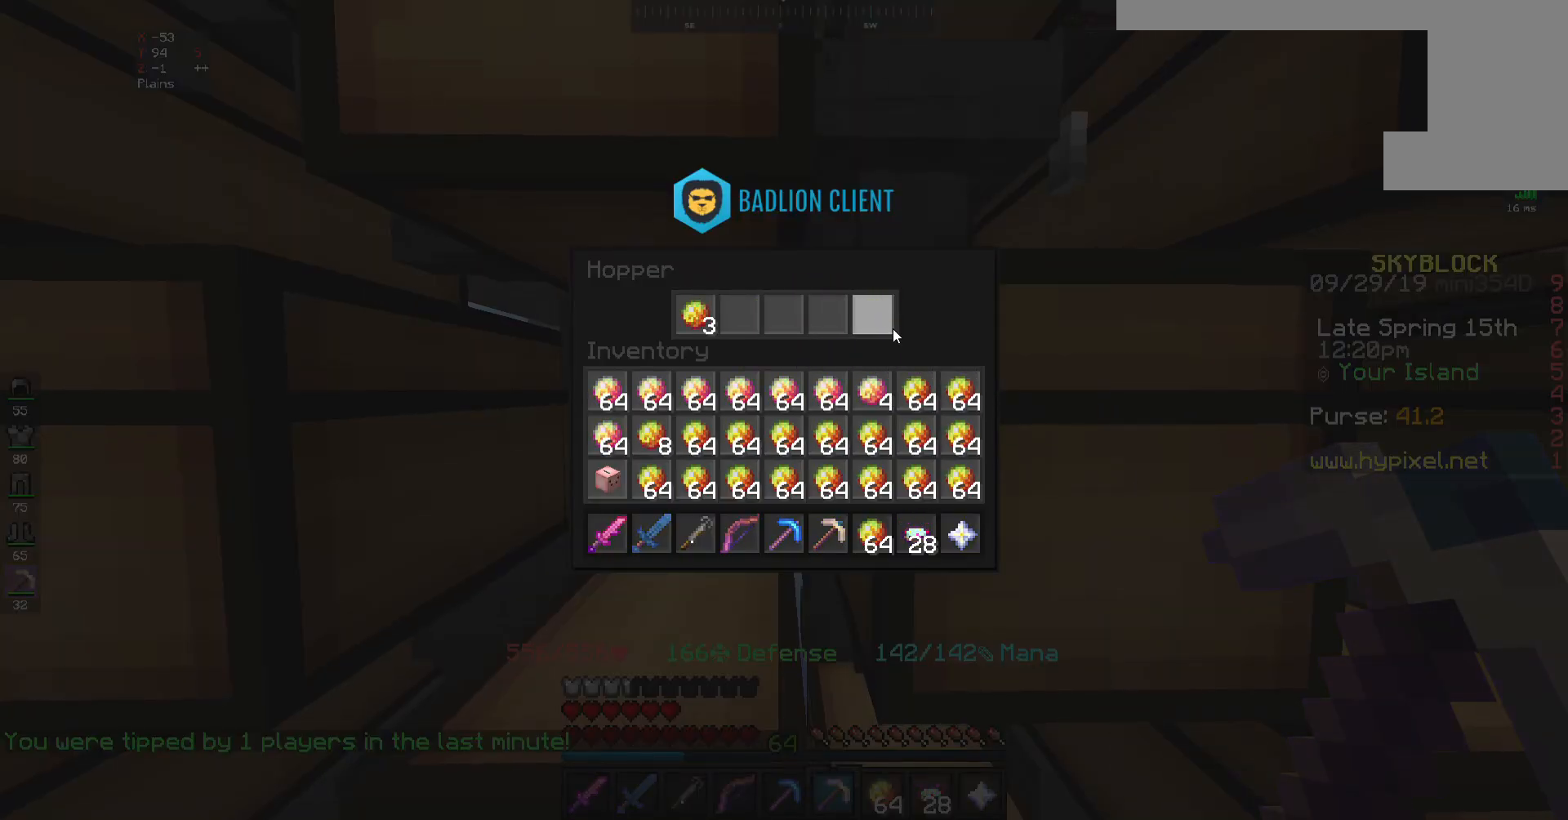
{"keys": [], "mouse": [], "events": []}
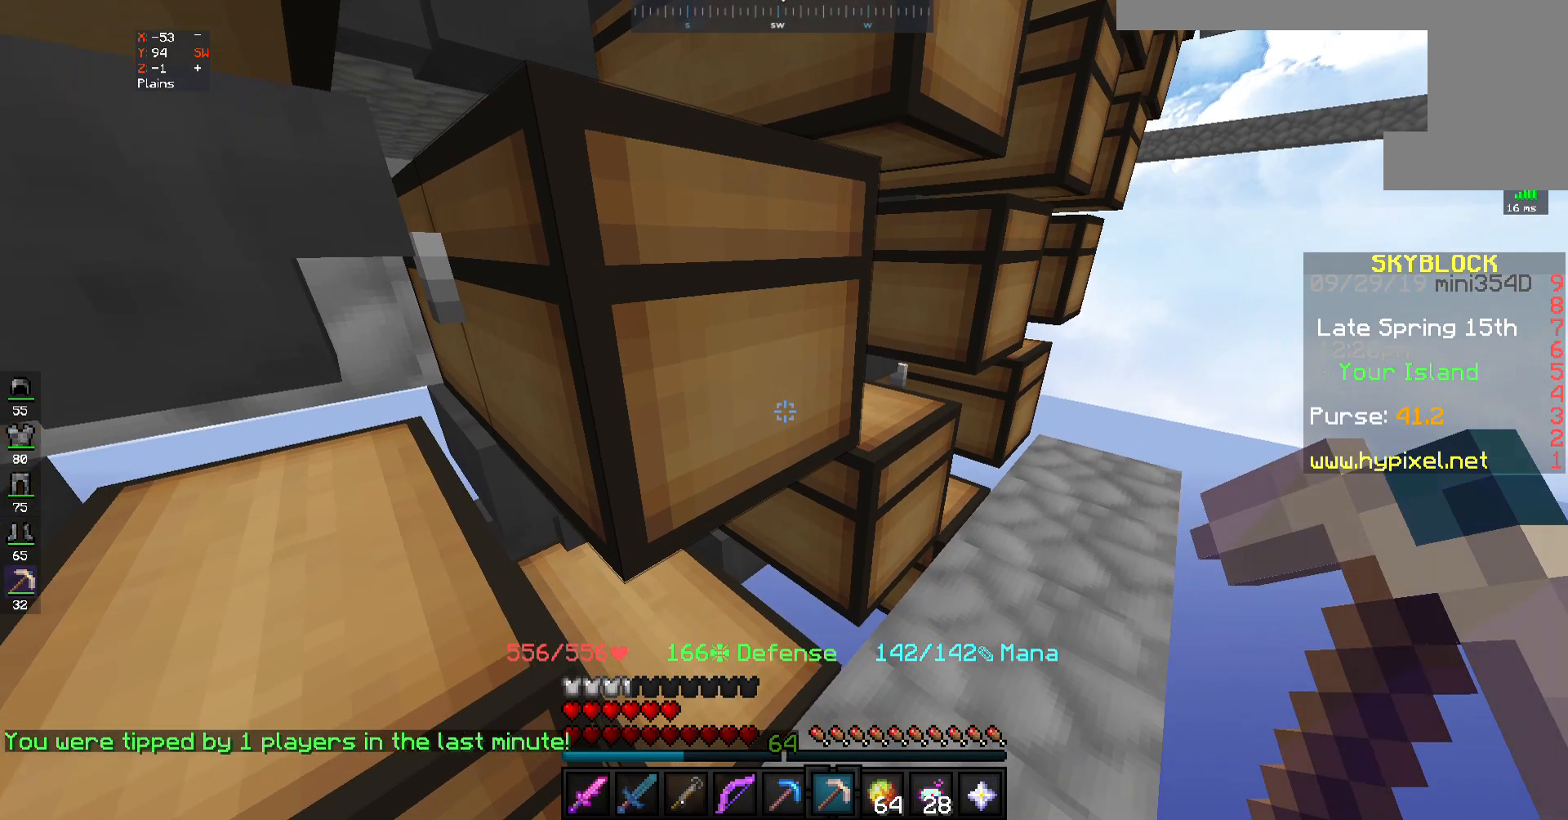
{"keys": [], "mouse": [], "events": []}
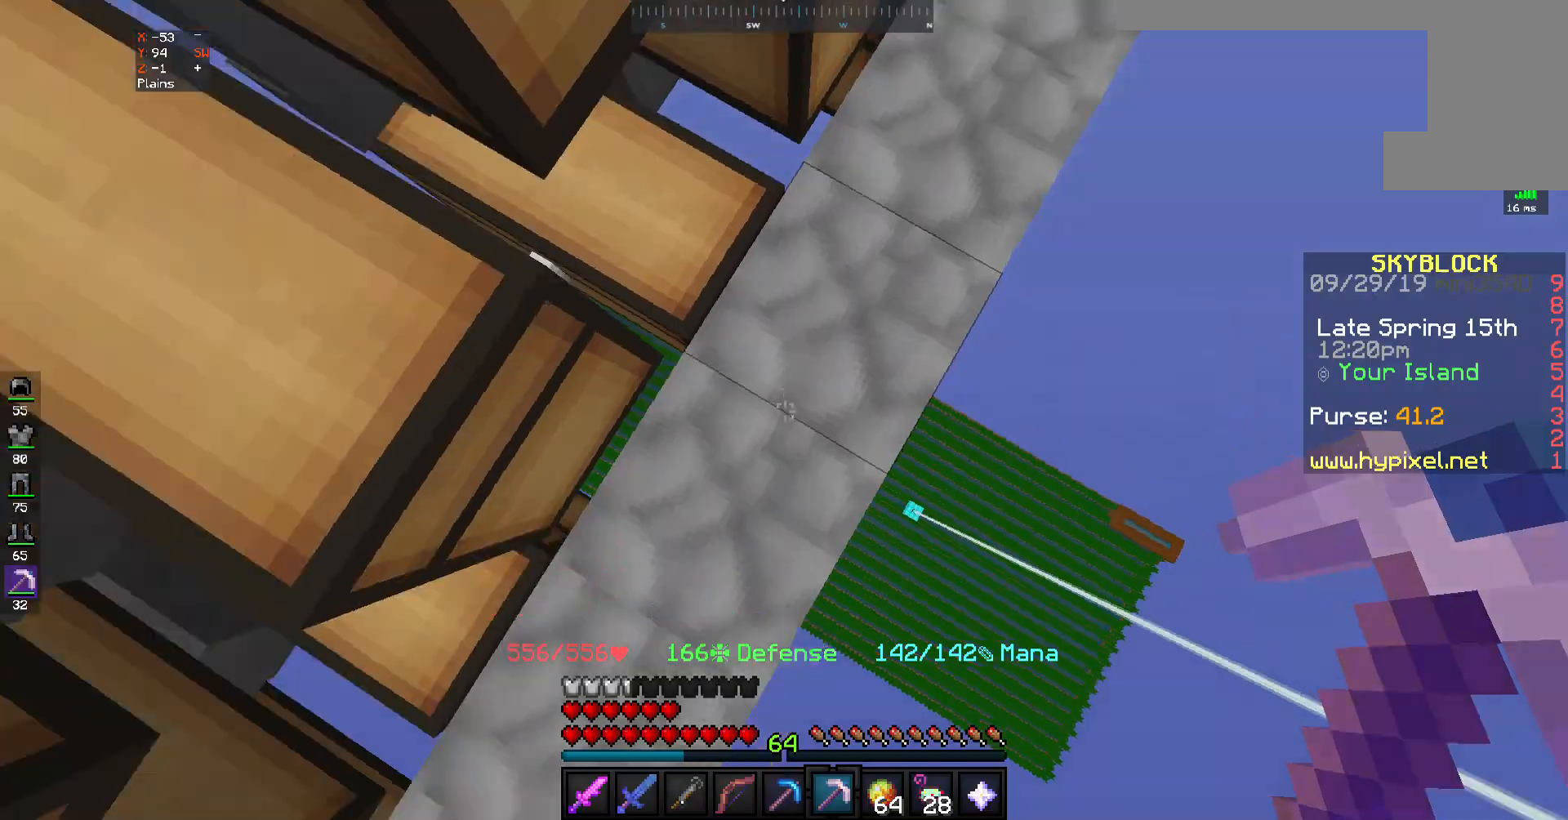
{"keys": [], "mouse": [], "events": [[250, "mouse_right", "down"], [317, "mouse_right", "up"]]}